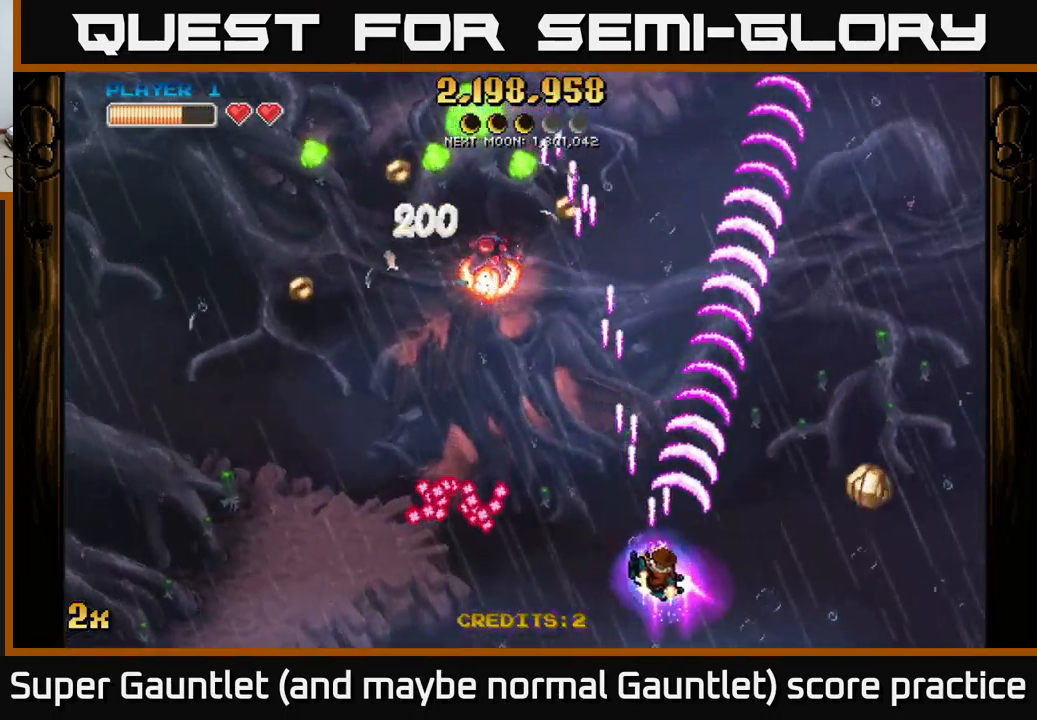
Gameplay with a controller (Xbox layout); each line is a JSON object with the inputs held at the frame after it. "events" lists button and stick changes between this image and that frame as [ms after this image, input, new state], when the widget could be followed in between.
{"buttons": ["A", "X"], "left_stick": "up-left", "right_stick": "center", "events": [[450, "left_stick", "up-left"], [467, "X", "down"]]}
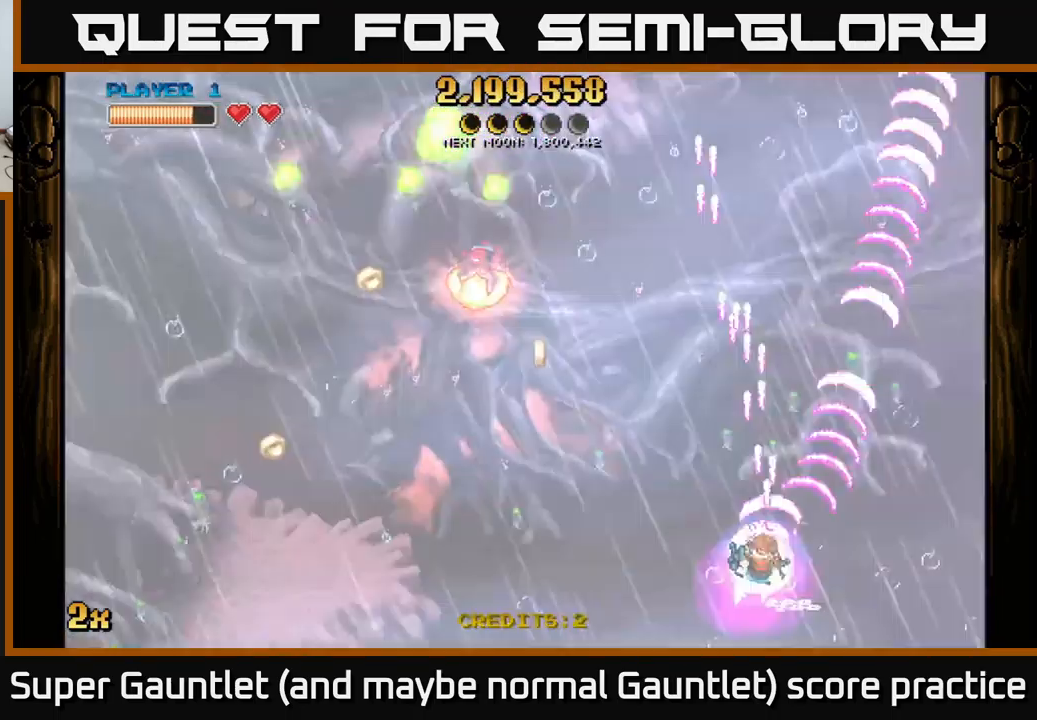
{"buttons": ["A"], "left_stick": "down-left", "right_stick": "center", "events": [[83, "X", "up"], [267, "left_stick", "down-left"]]}
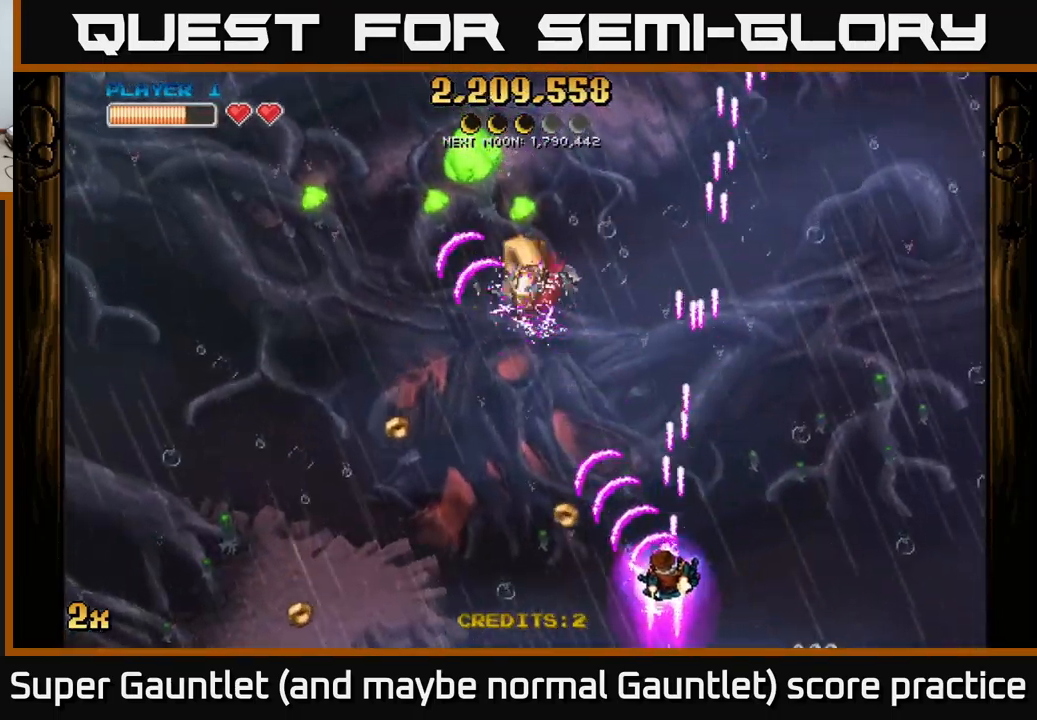
{"buttons": ["A"], "left_stick": "left", "right_stick": "center", "events": [[217, "X", "down"], [233, "left_stick", "up"], [333, "X", "up"], [367, "left_stick", "left"]]}
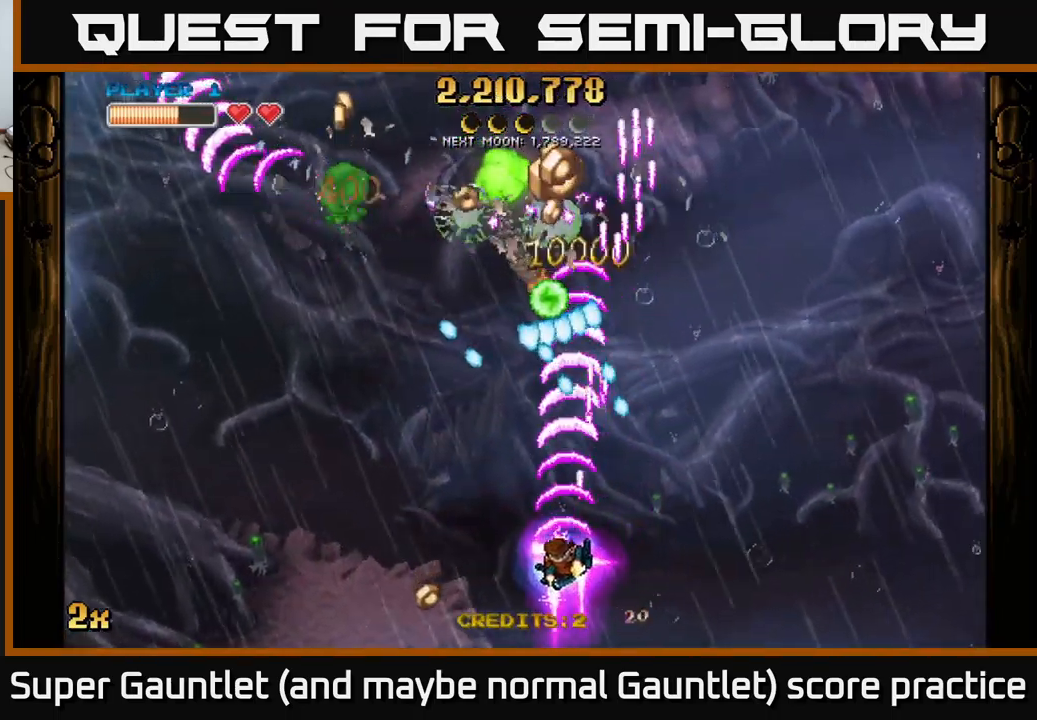
{"buttons": ["A"], "left_stick": "center", "right_stick": "center", "events": [[200, "left_stick", "center"]]}
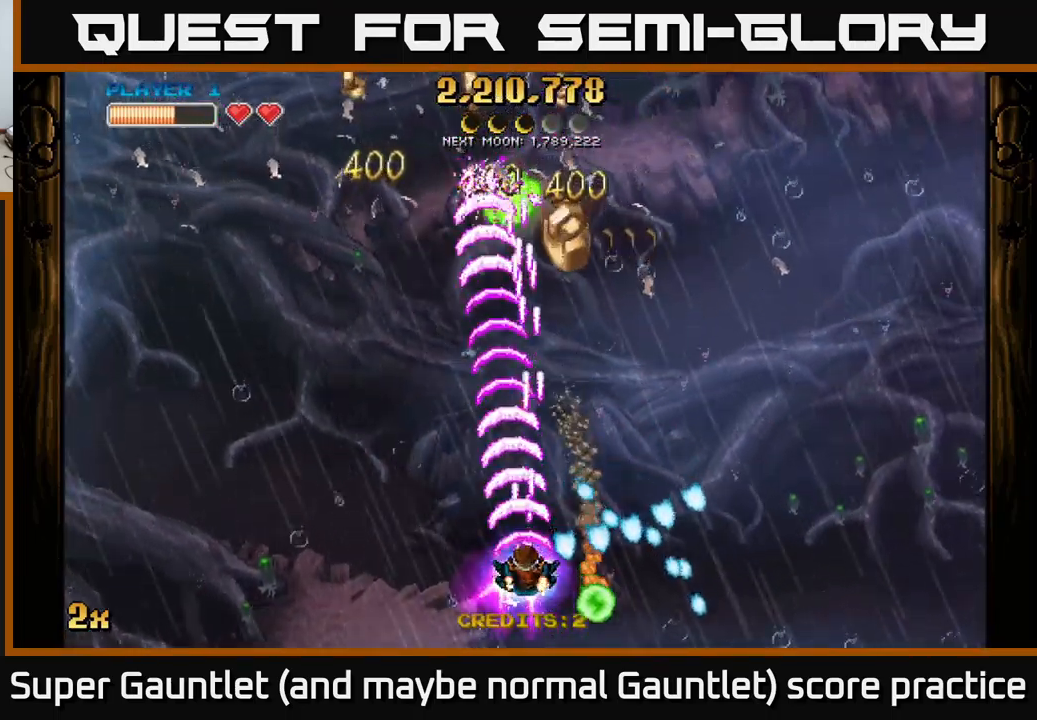
{"buttons": ["A"], "left_stick": "up-right", "right_stick": "center", "events": [[117, "left_stick", "up"], [250, "left_stick", "up-right"]]}
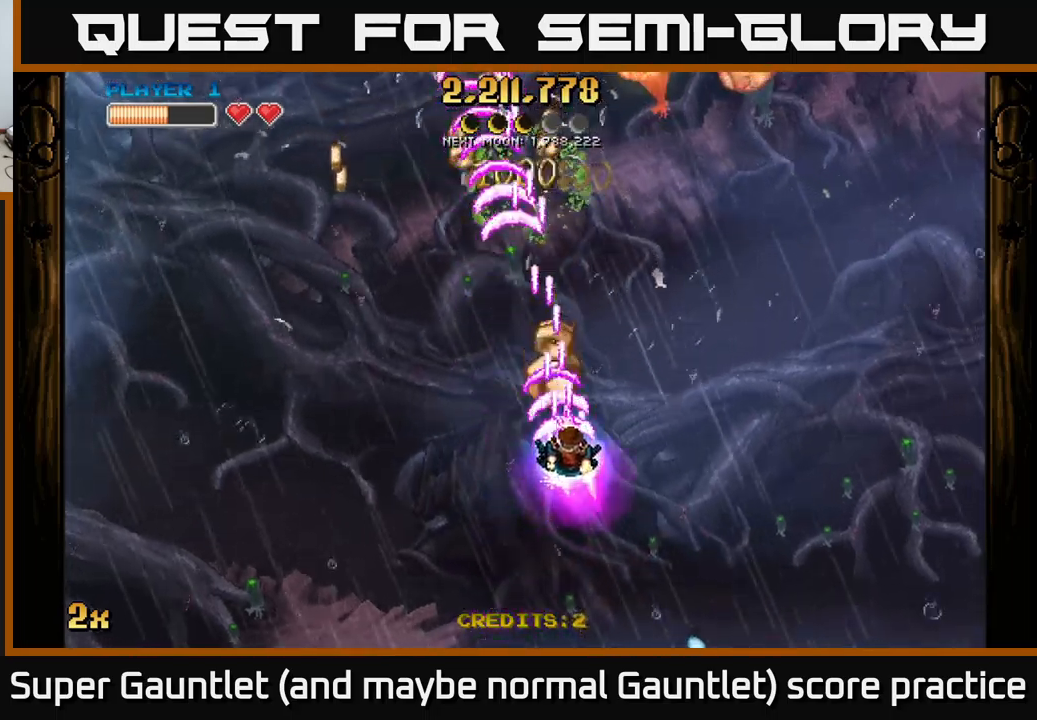
{"buttons": ["A"], "left_stick": "left", "right_stick": "center", "events": [[100, "left_stick", "left"]]}
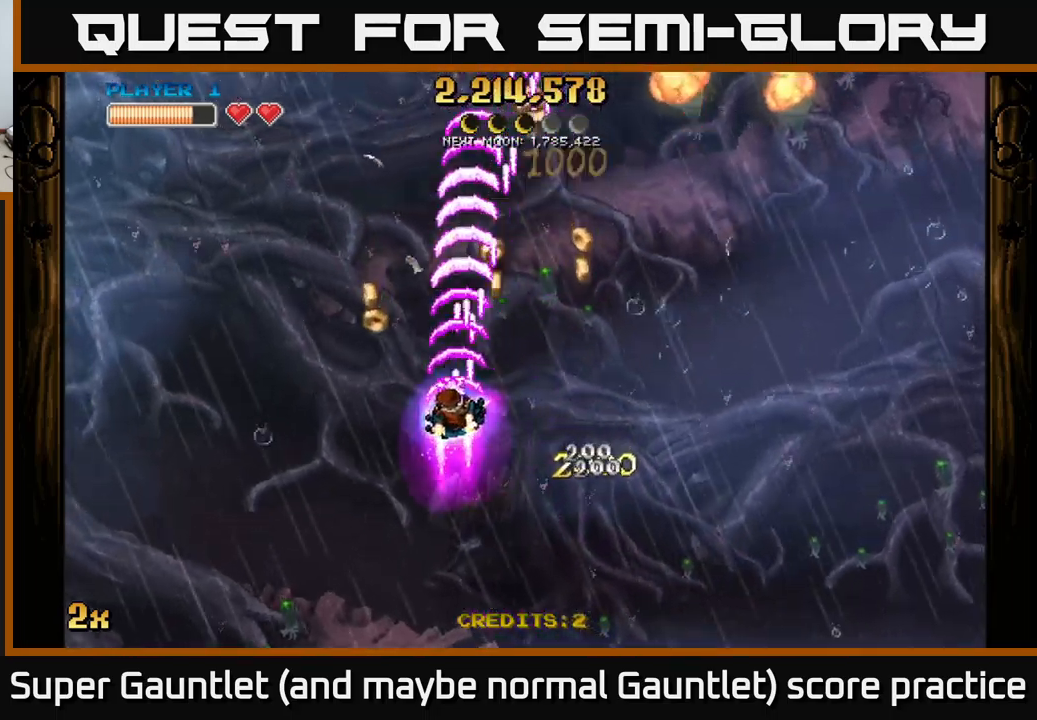
{"buttons": ["A"], "left_stick": "up-right", "right_stick": "center", "events": [[67, "left_stick", "up-right"], [100, "X", "down"], [184, "X", "up"]]}
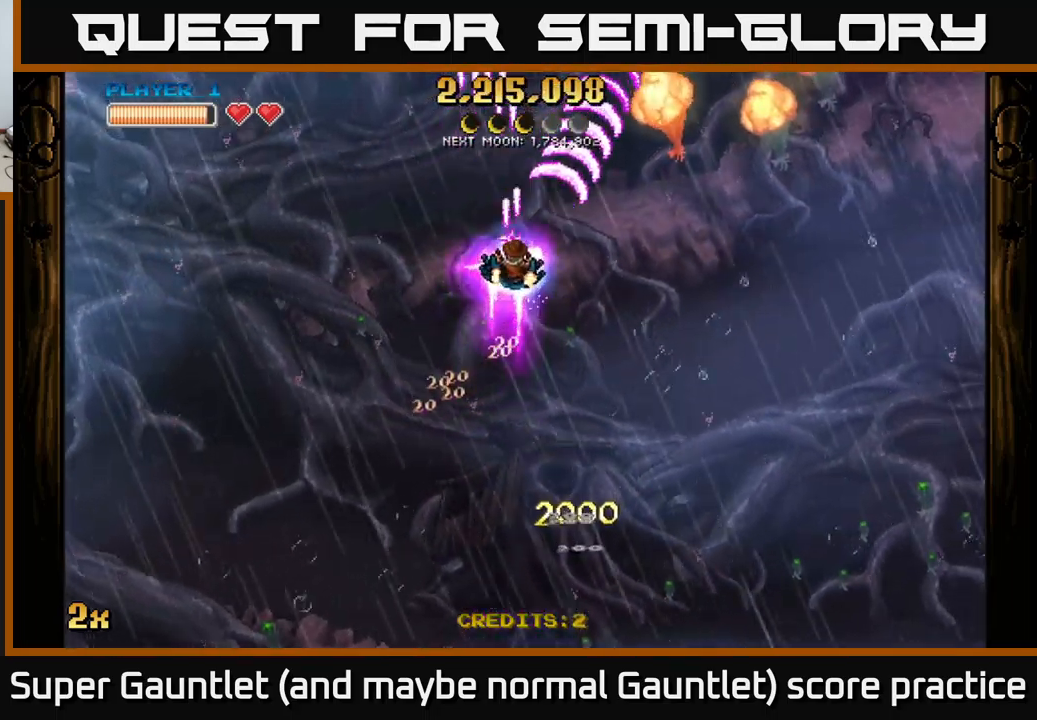
{"buttons": ["A"], "left_stick": "down-right", "right_stick": "center", "events": [[34, "left_stick", "up"], [267, "left_stick", "down-right"]]}
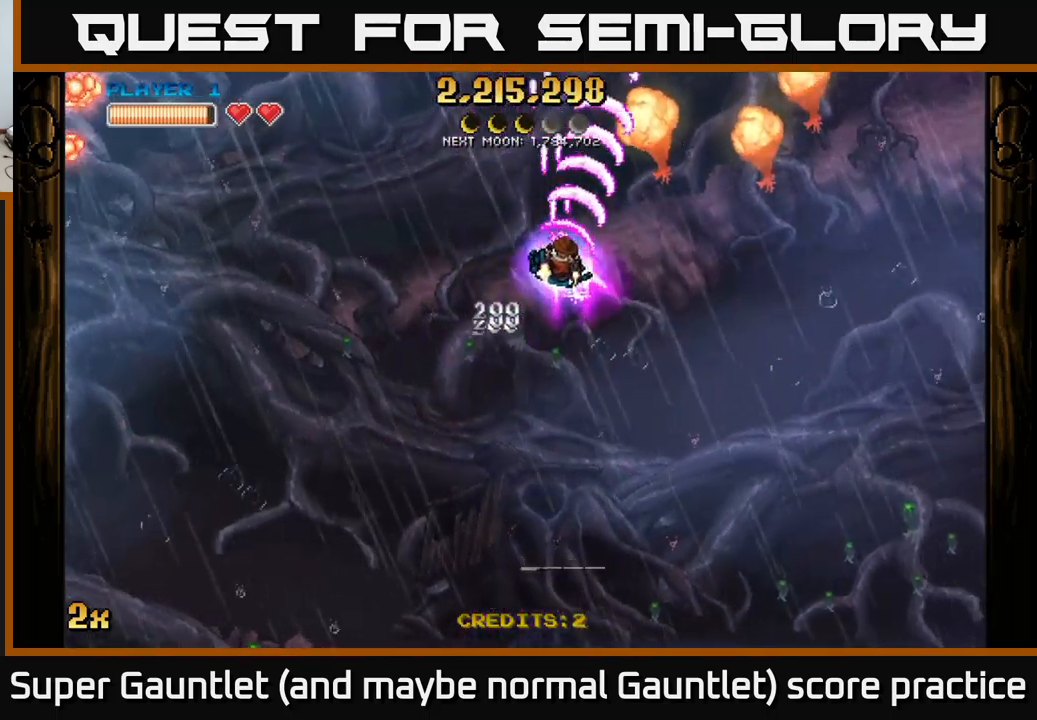
{"buttons": ["A"], "left_stick": "down-left", "right_stick": "center", "events": [[100, "left_stick", "down-left"], [250, "left_stick", "up-left"], [300, "X", "down"], [400, "X", "up"], [450, "left_stick", "down-left"]]}
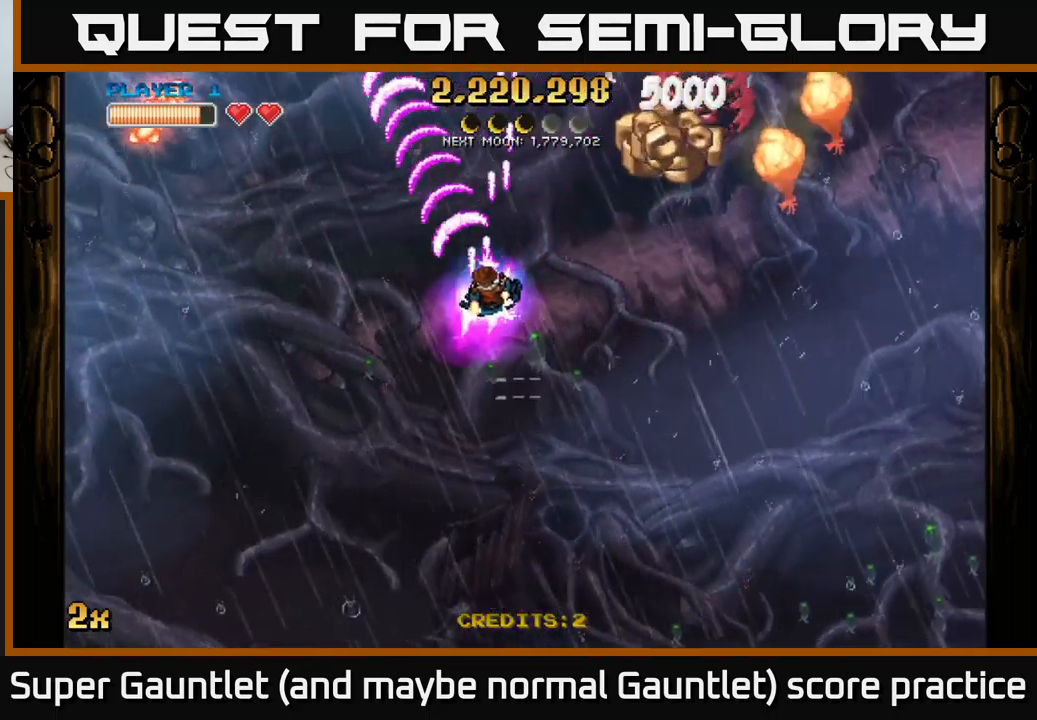
{"buttons": [], "left_stick": "center", "right_stick": "center", "events": [[50, "left_stick", "down-right"], [200, "left_stick", "right"], [317, "A", "up"], [484, "left_stick", "center"]]}
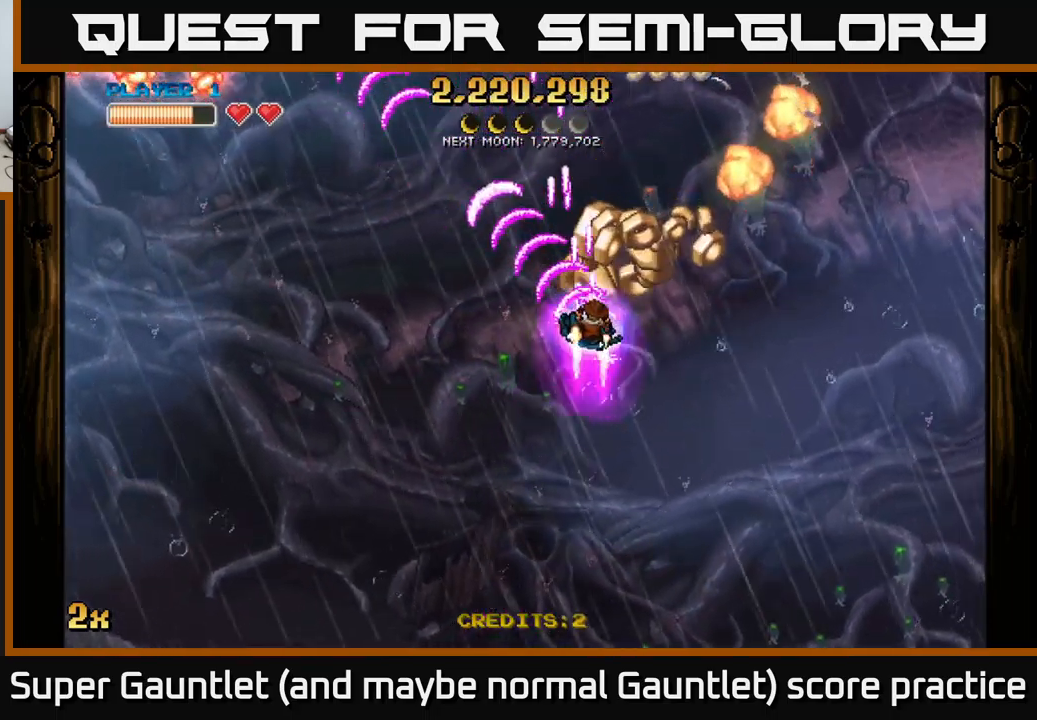
{"buttons": [], "left_stick": "down-left", "right_stick": "center", "events": [[150, "left_stick", "right"], [317, "left_stick", "down"], [417, "left_stick", "down-left"]]}
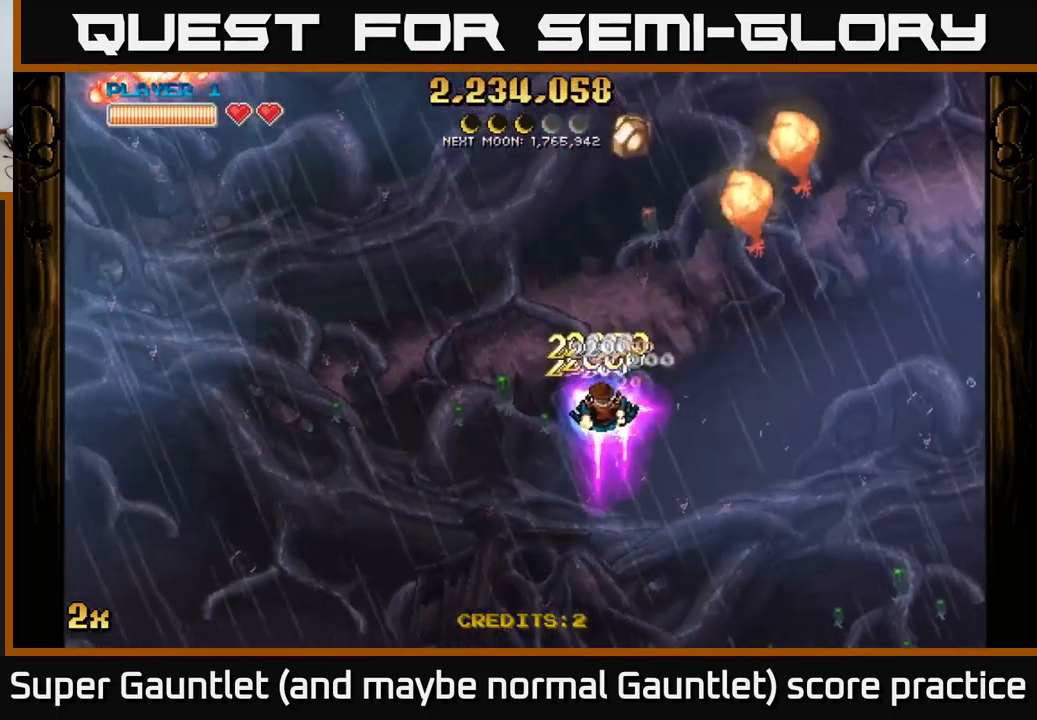
{"buttons": ["A"], "left_stick": "up-right", "right_stick": "center", "events": [[300, "A", "down"], [300, "left_stick", "up-right"], [334, "X", "down"], [467, "X", "up"]]}
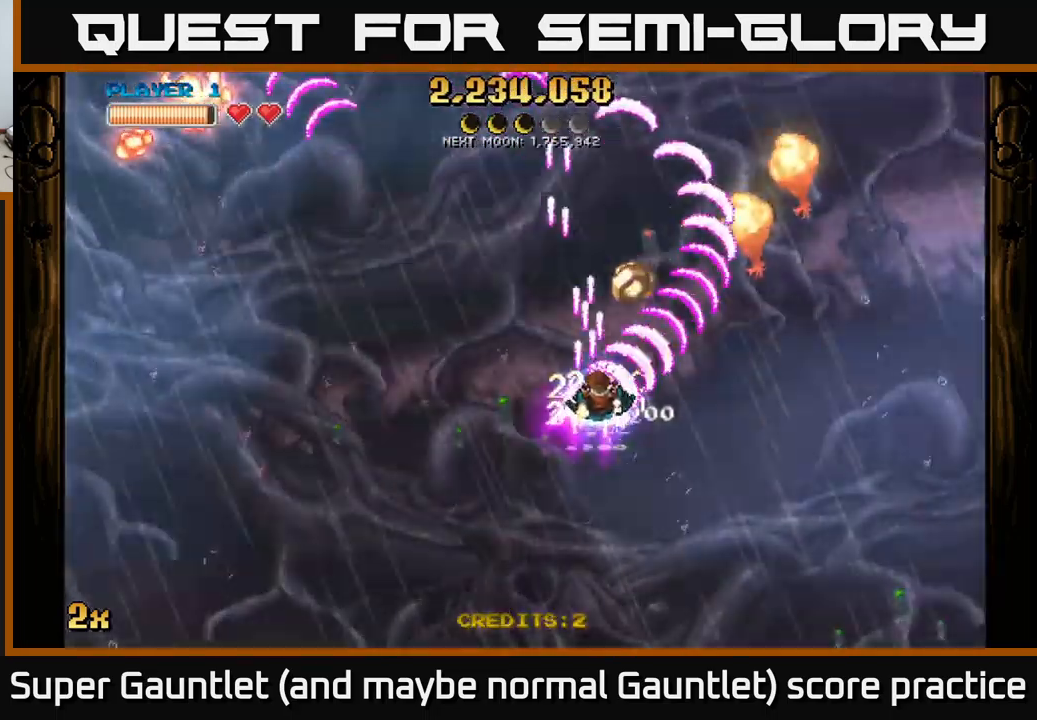
{"buttons": ["A"], "left_stick": "right", "right_stick": "center", "events": [[184, "left_stick", "center"], [350, "left_stick", "left"], [434, "left_stick", "right"]]}
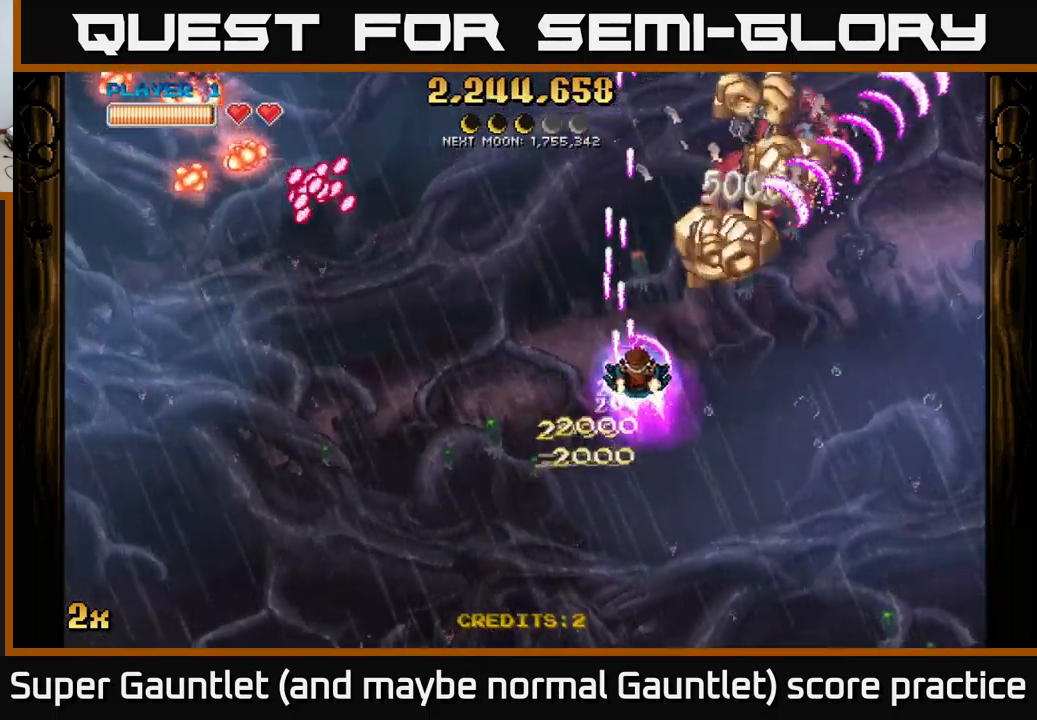
{"buttons": ["A"], "left_stick": "right", "right_stick": "center", "events": [[200, "left_stick", "left"], [234, "X", "down"], [350, "X", "up"], [400, "left_stick", "right"]]}
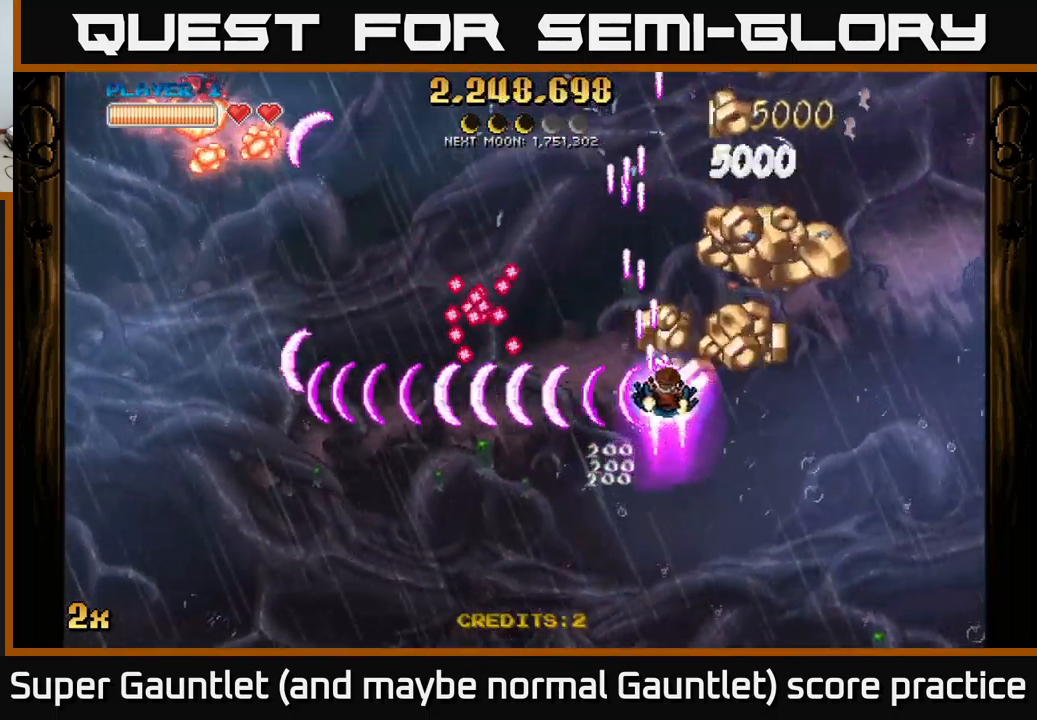
{"buttons": ["A"], "left_stick": "up", "right_stick": "center", "events": [[134, "left_stick", "up-right"], [301, "left_stick", "up"]]}
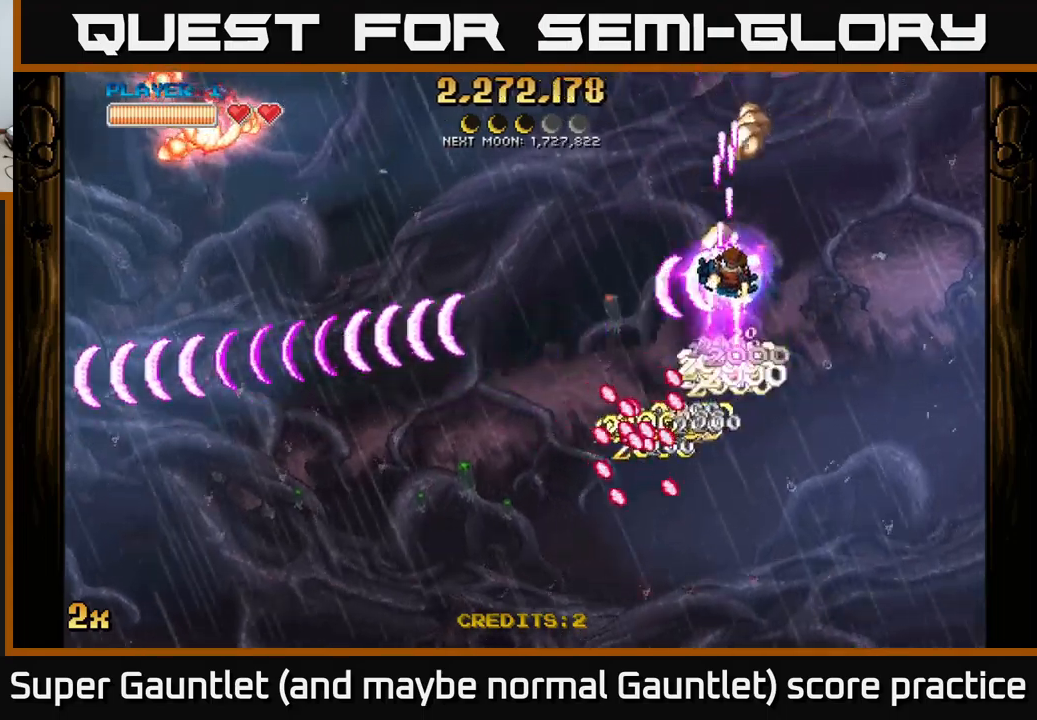
{"buttons": ["A"], "left_stick": "up-left", "right_stick": "center", "events": [[183, "left_stick", "left"], [350, "left_stick", "up-left"]]}
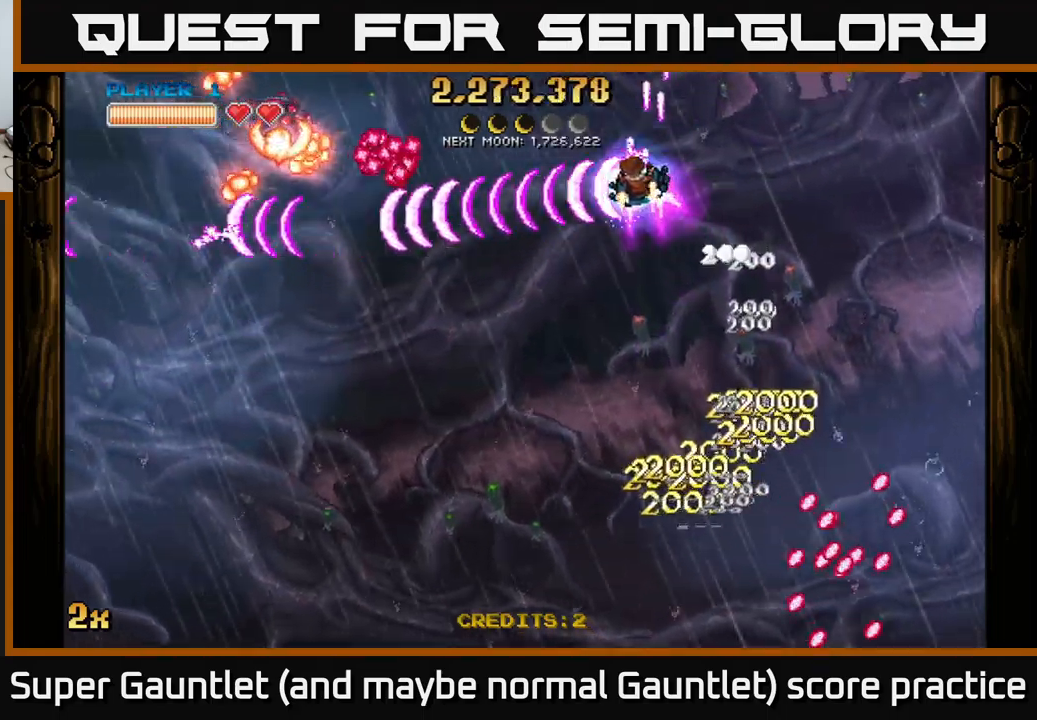
{"buttons": ["A"], "left_stick": "down", "right_stick": "center", "events": [[83, "left_stick", "down-right"], [317, "left_stick", "down"]]}
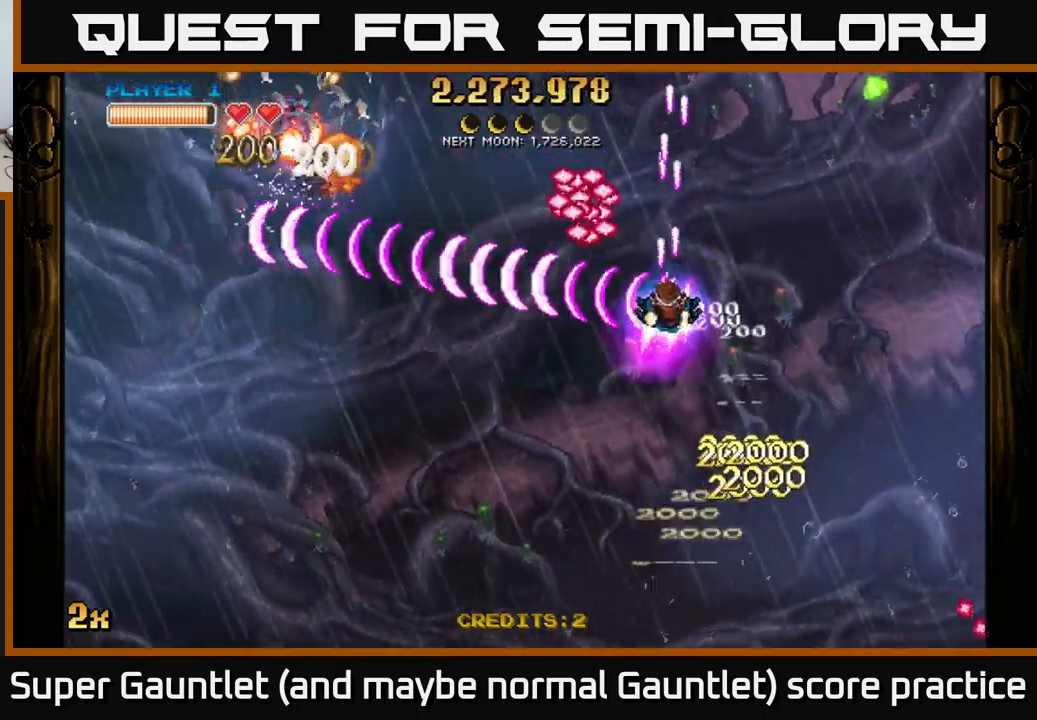
{"buttons": ["A"], "left_stick": "down-left", "right_stick": "center", "events": [[167, "X", "down"], [167, "left_stick", "up-left"], [267, "X", "up"], [450, "left_stick", "down-left"]]}
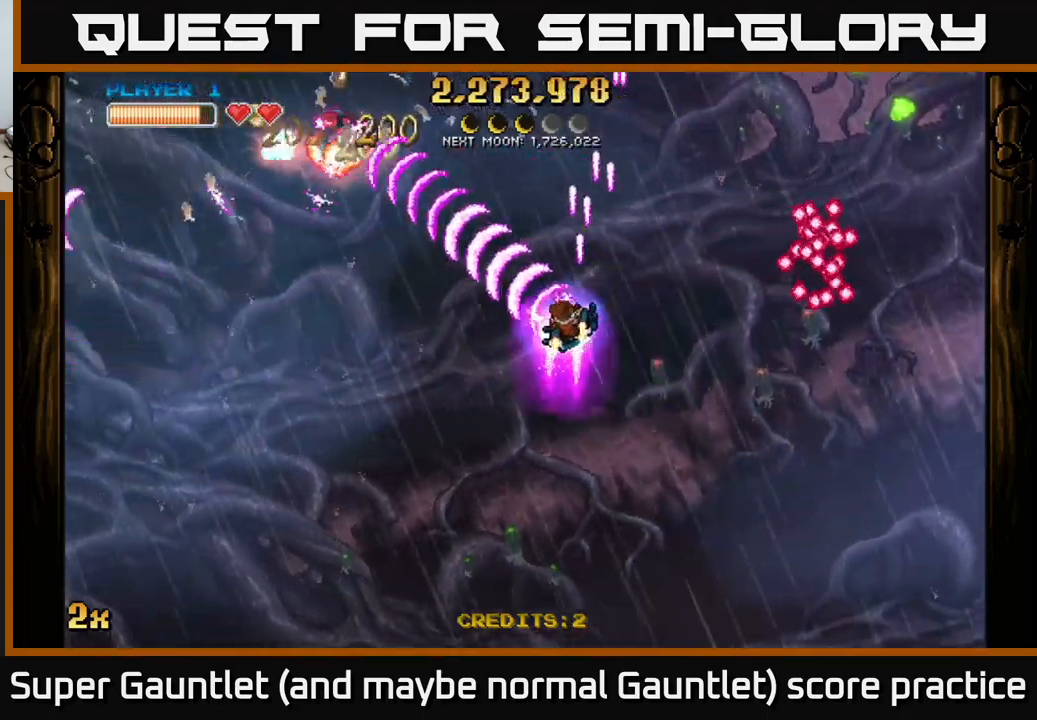
{"buttons": [], "left_stick": "down-left", "right_stick": "center", "events": [[100, "left_stick", "down"], [200, "A", "up"], [283, "left_stick", "down-left"]]}
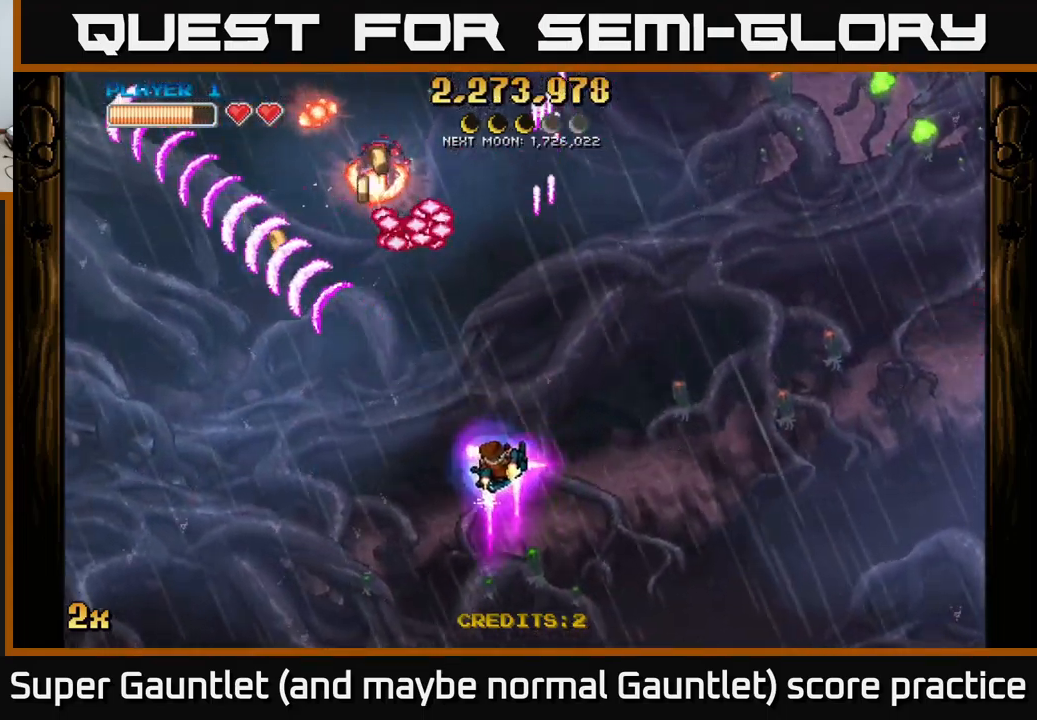
{"buttons": [], "left_stick": "down-left", "right_stick": "center", "events": []}
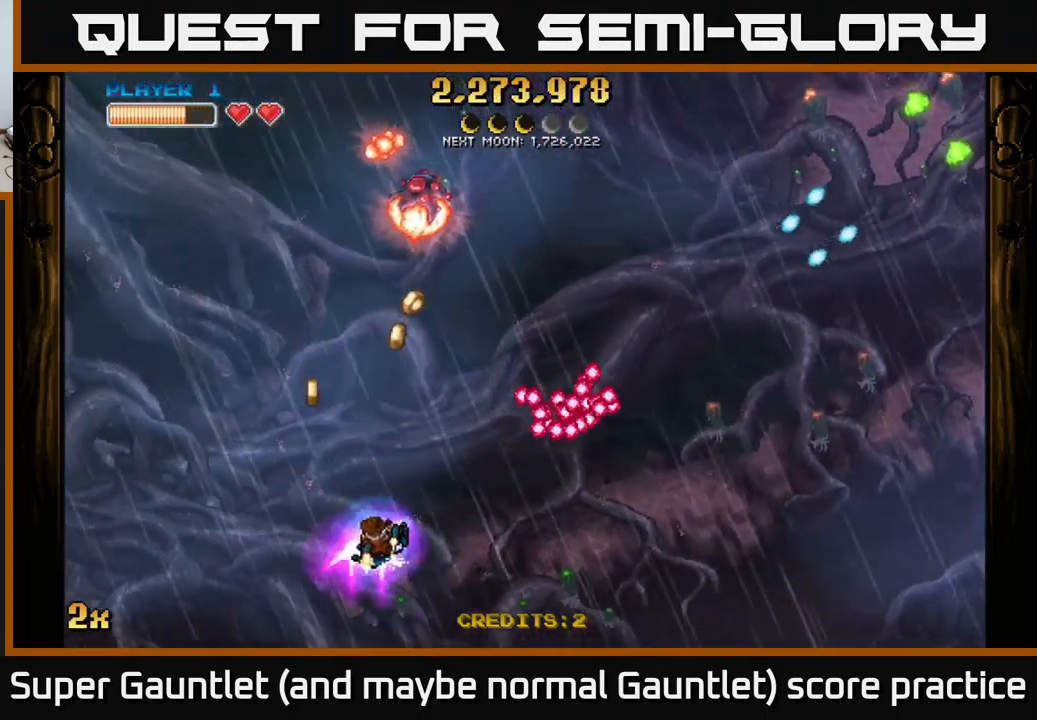
{"buttons": ["A"], "left_stick": "down", "right_stick": "center", "events": [[83, "left_stick", "up-left"], [150, "A", "down"], [150, "left_stick", "up"], [183, "X", "down"], [250, "X", "up"], [317, "left_stick", "left"], [483, "left_stick", "down"]]}
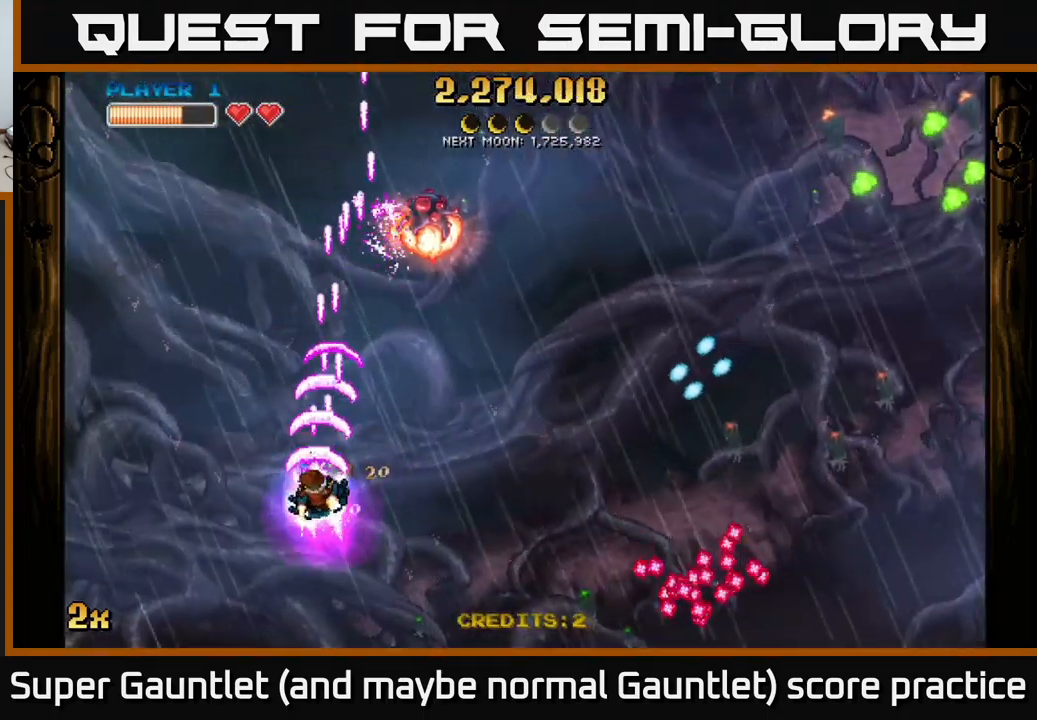
{"buttons": ["A"], "left_stick": "up-right", "right_stick": "center", "events": [[300, "left_stick", "right"], [500, "left_stick", "up-right"]]}
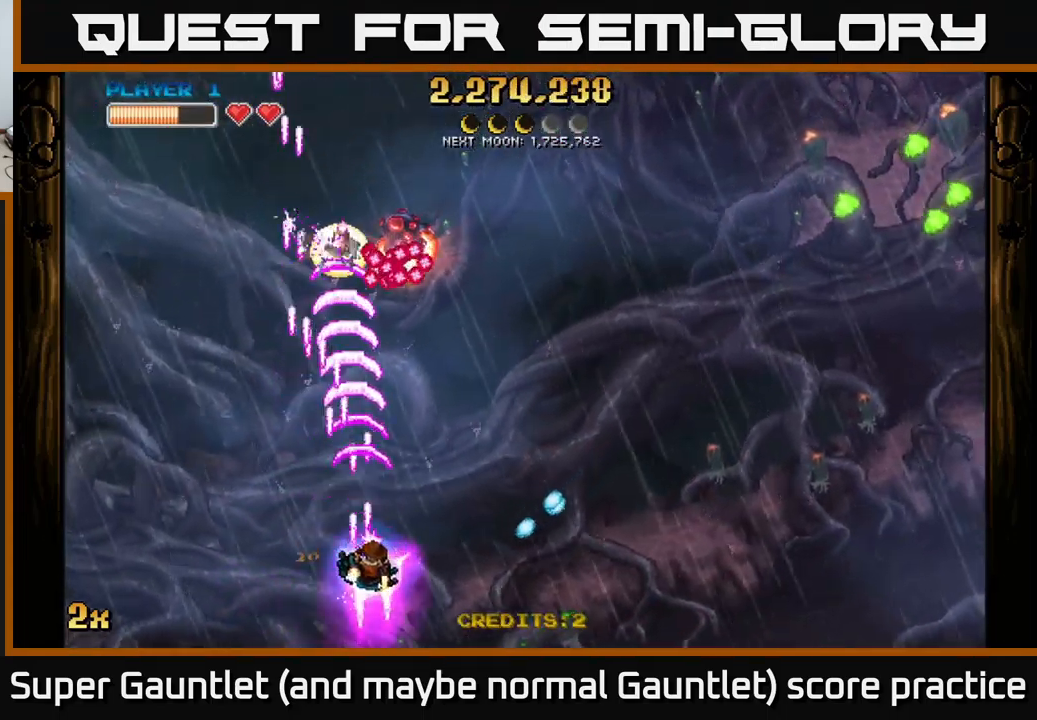
{"buttons": ["A"], "left_stick": "up-left", "right_stick": "center", "events": [[333, "left_stick", "right"], [500, "left_stick", "up-left"]]}
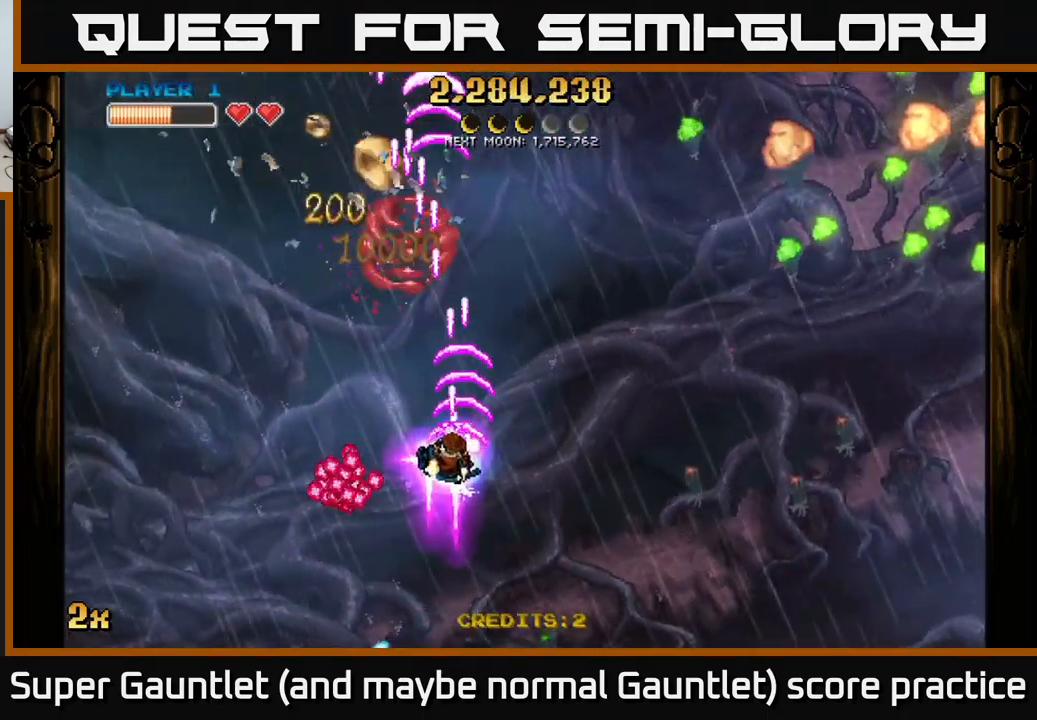
{"buttons": ["A"], "left_stick": "up-left", "right_stick": "center", "events": [[267, "left_stick", "right"], [300, "X", "down"], [400, "X", "up"], [483, "left_stick", "up-left"]]}
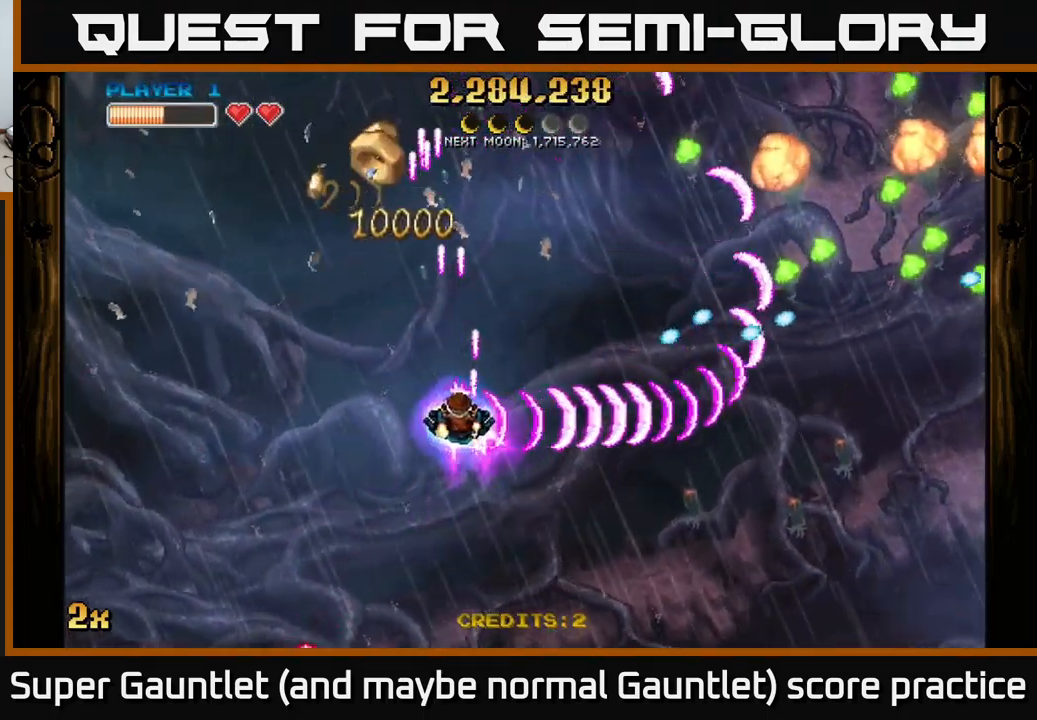
{"buttons": ["A"], "left_stick": "center", "right_stick": "center", "events": [[416, "left_stick", "center"]]}
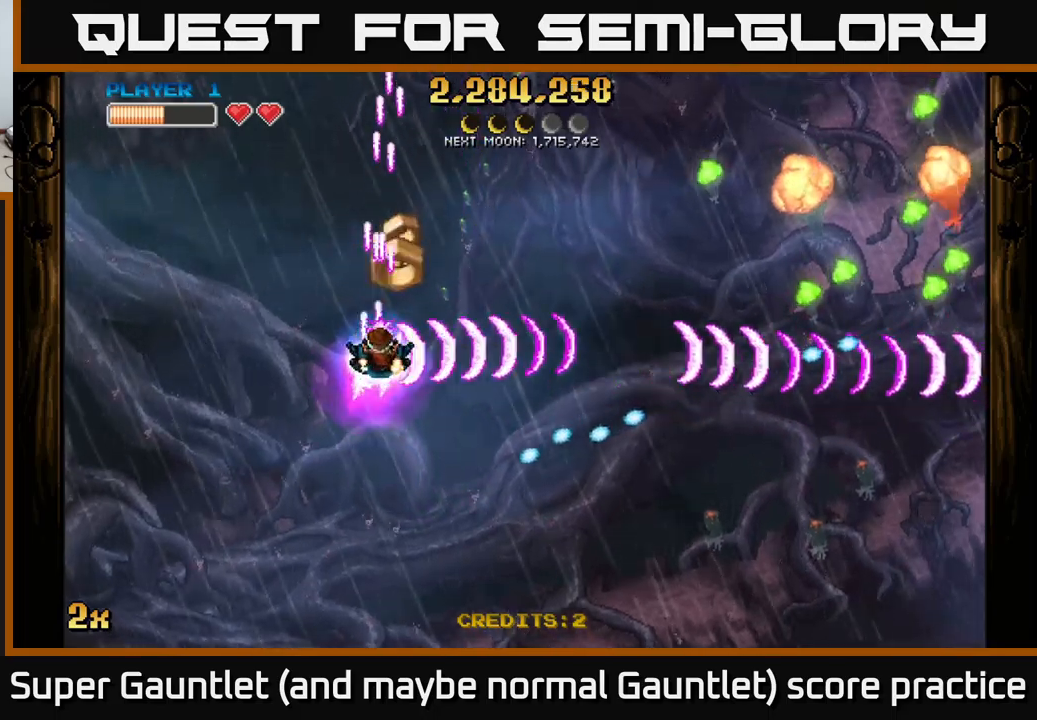
{"buttons": ["A"], "left_stick": "center", "right_stick": "center", "events": [[217, "left_stick", "right"], [367, "left_stick", "center"]]}
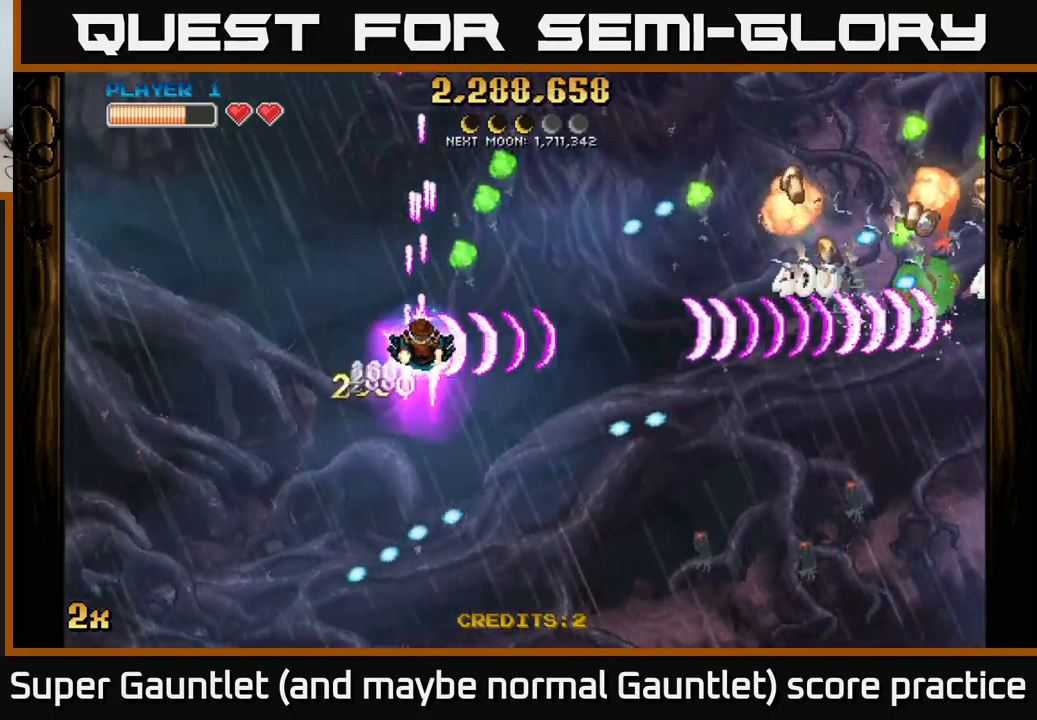
{"buttons": [], "left_stick": "down-right", "right_stick": "center", "events": [[33, "left_stick", "right"], [83, "left_stick", "down-right"], [217, "A", "up"]]}
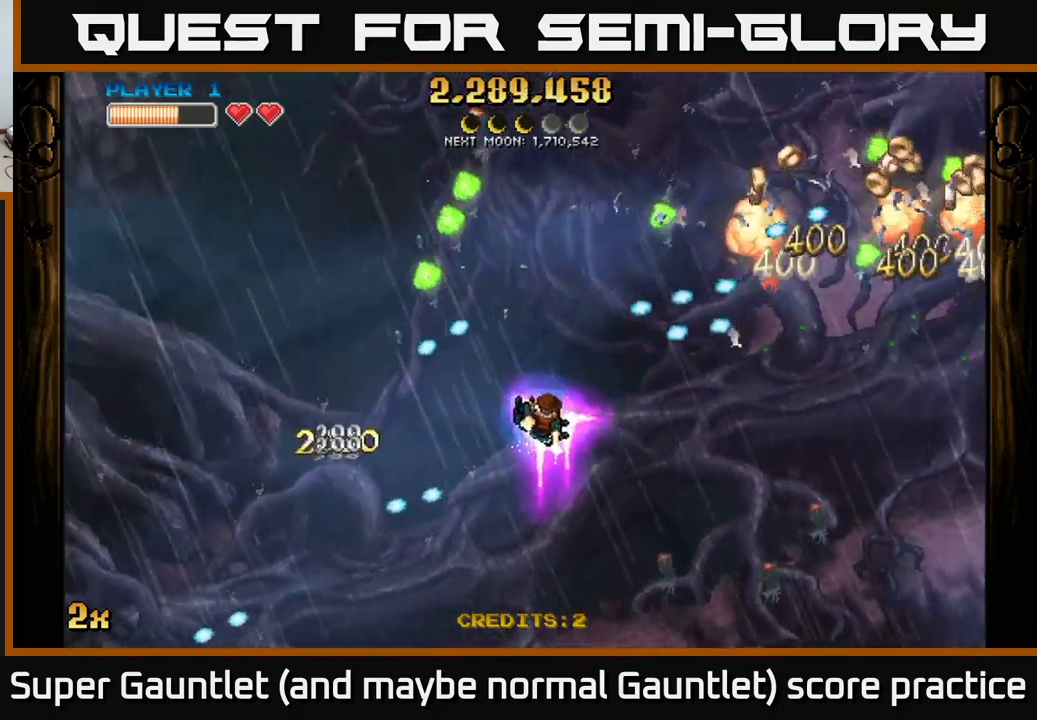
{"buttons": [], "left_stick": "down-right", "right_stick": "center", "events": []}
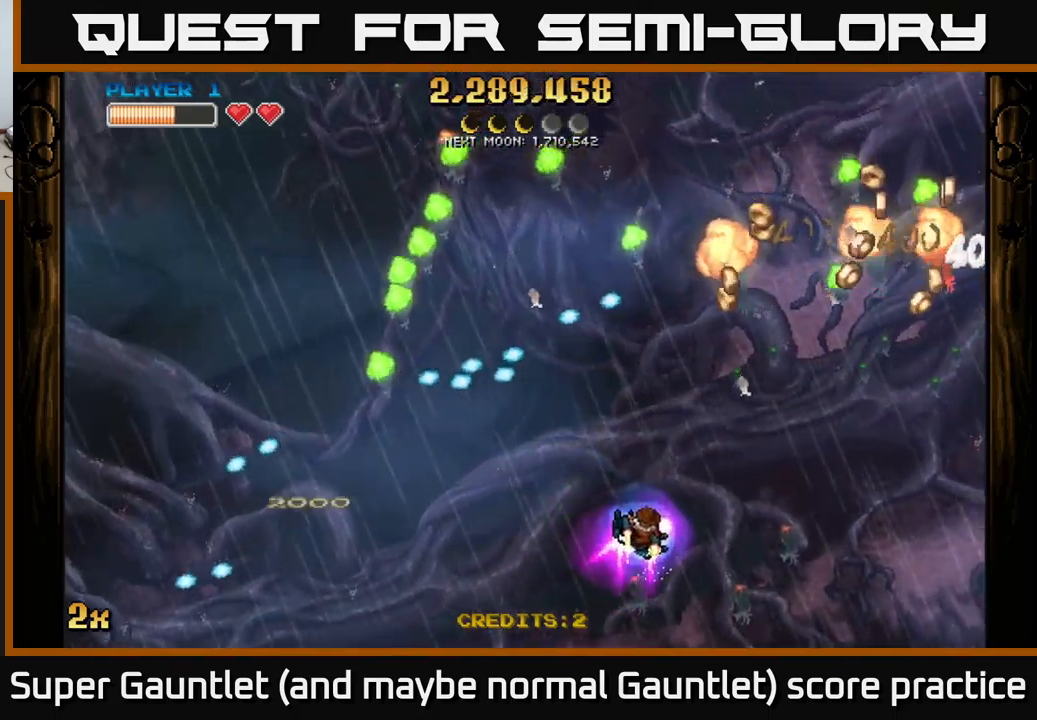
{"buttons": ["A"], "left_stick": "right", "right_stick": "center", "events": [[50, "left_stick", "right"], [233, "A", "down"], [233, "X", "down"], [233, "left_stick", "up-right"], [383, "X", "up"], [467, "left_stick", "right"]]}
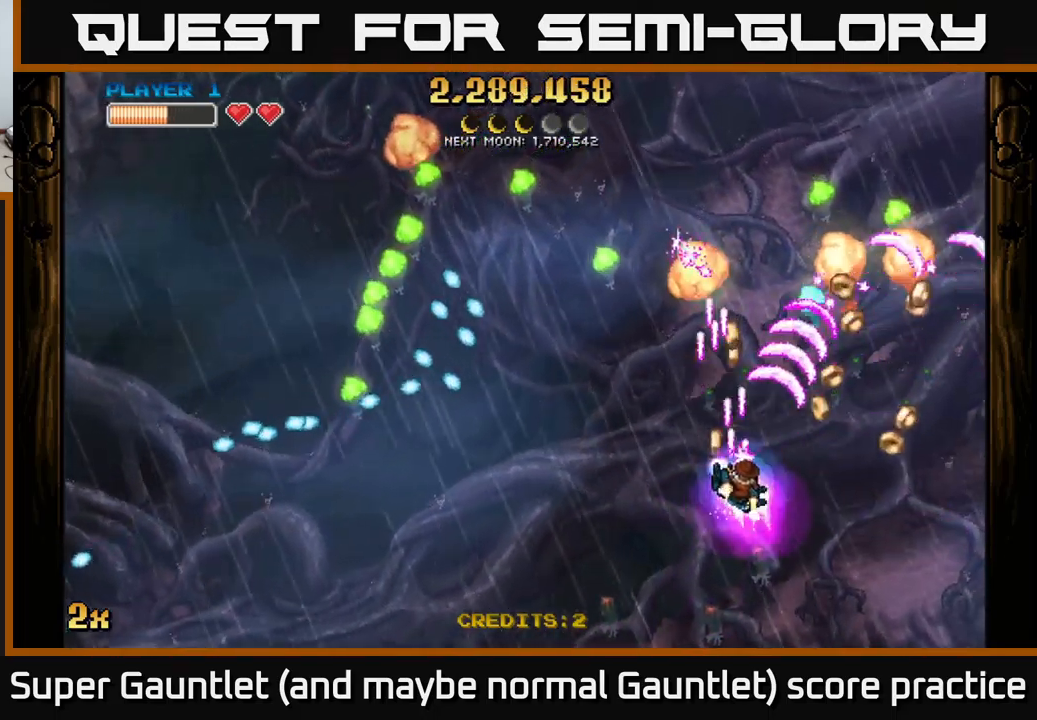
{"buttons": ["A"], "left_stick": "down-right", "right_stick": "center", "events": [[183, "left_stick", "left"], [300, "left_stick", "down-right"]]}